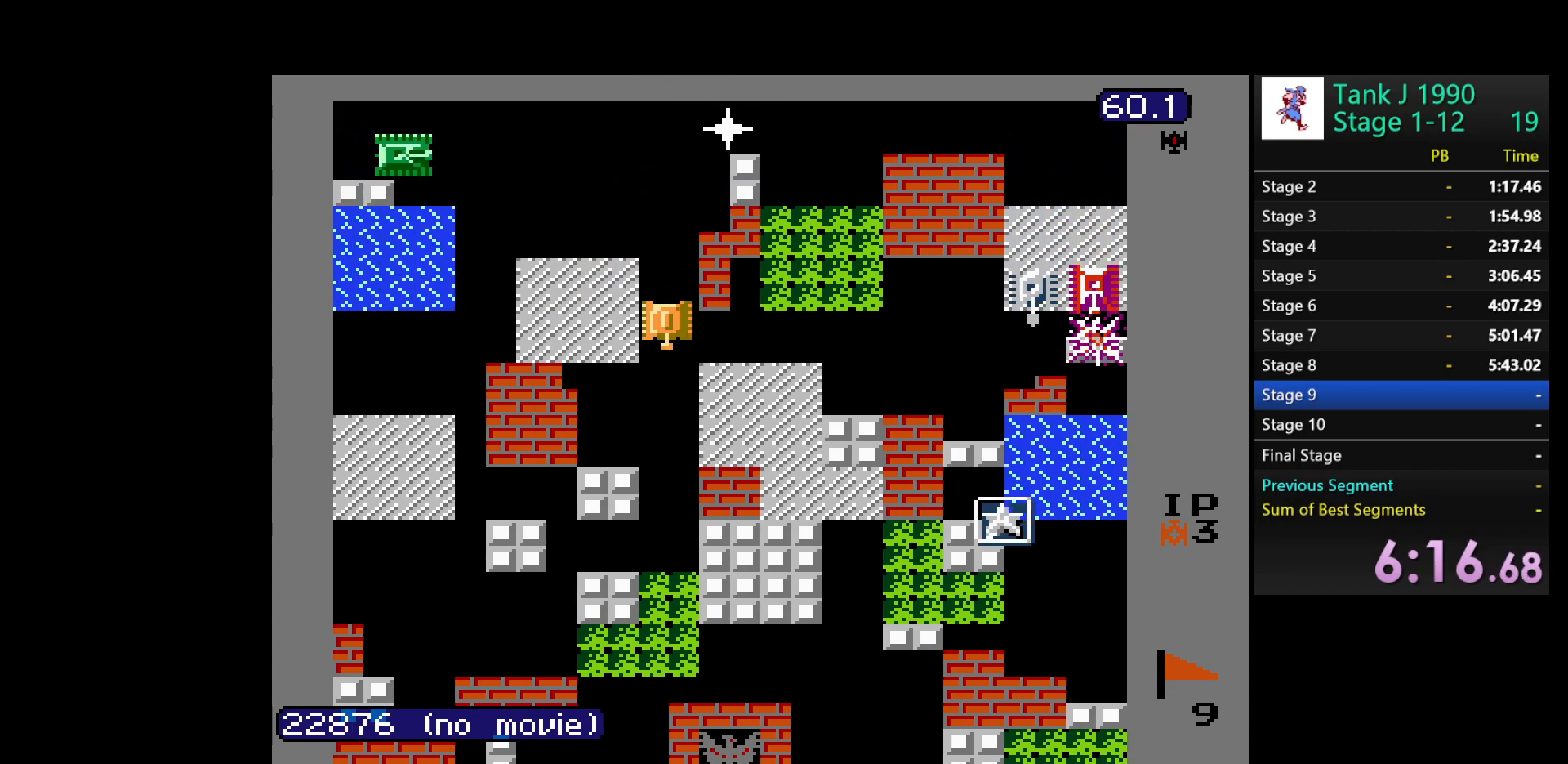
Gameplay with a controller (Nintendo layout); each line is a JSON object with the inputs held at the frame after it. "events" lists button and stick changes between this image and that frame as [ms after this image, input, new state], when the widget could be followed in between. Not read: L3 R3.
{"buttons": ["DPAD_DOWN"], "events": [[133, "DPAD_RIGHT", "down"], [233, "DPAD_RIGHT", "up"]]}
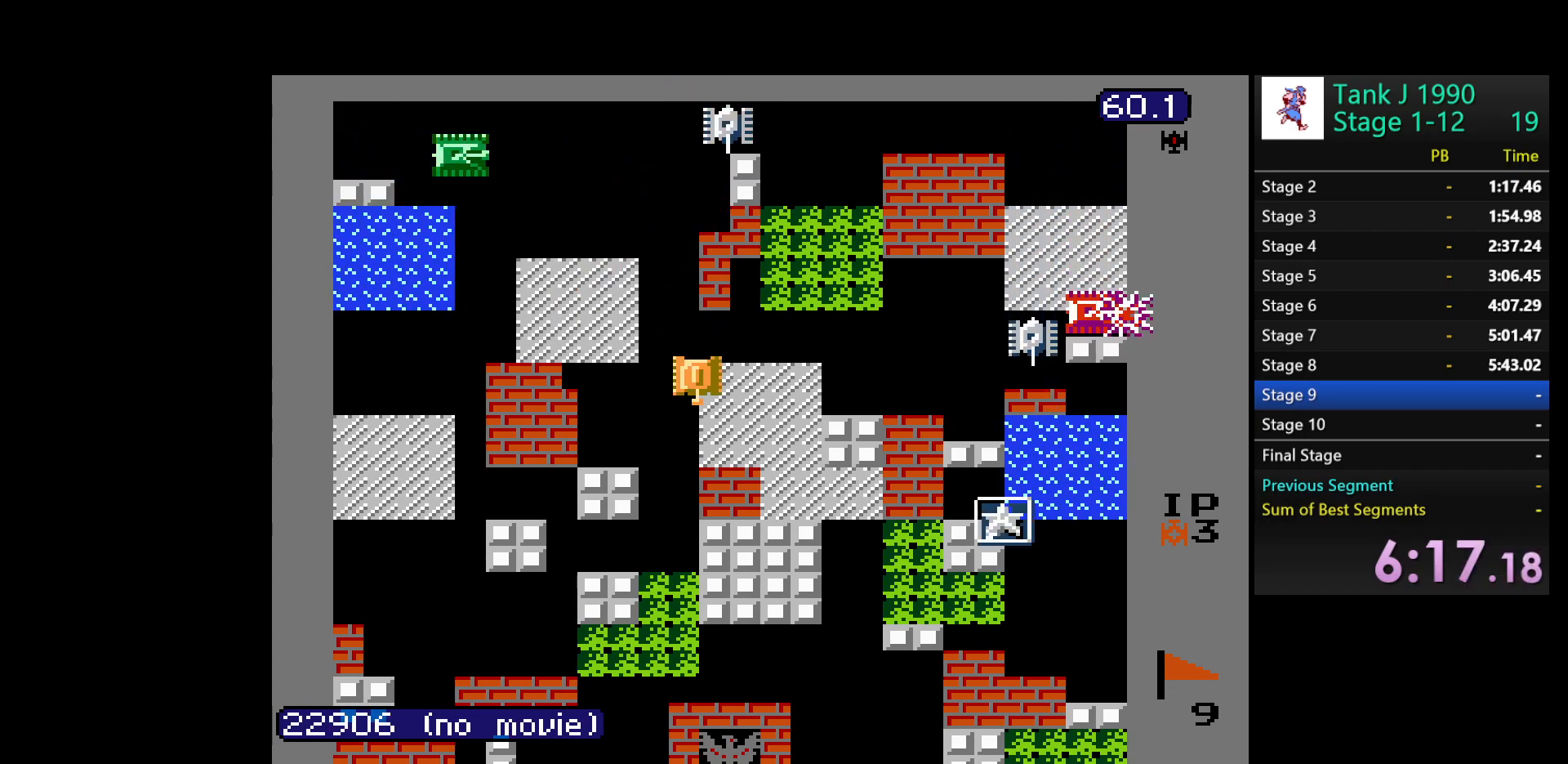
{"buttons": ["DPAD_RIGHT"], "events": [[417, "DPAD_RIGHT", "down"], [450, "DPAD_DOWN", "up"]]}
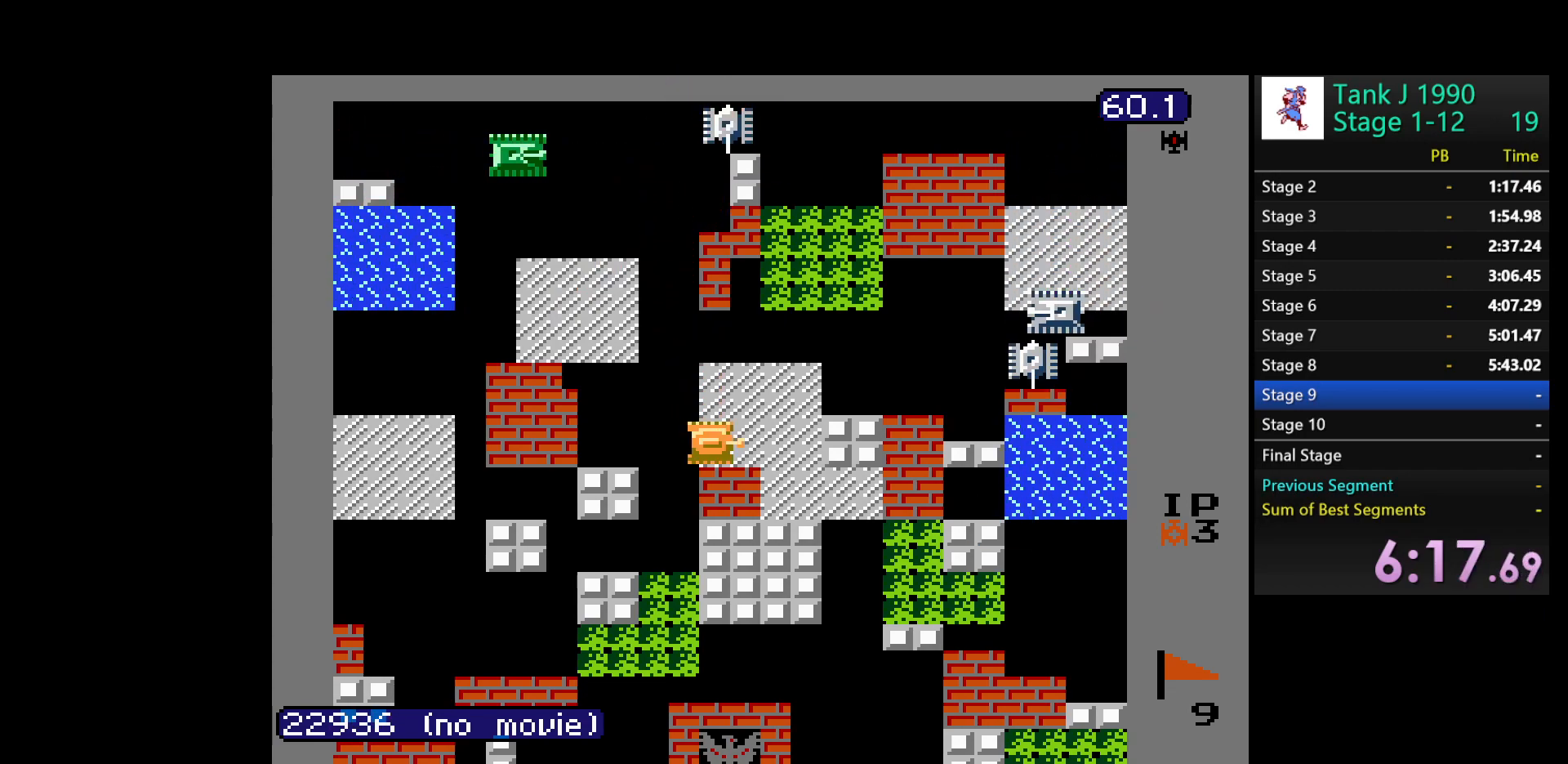
{"buttons": ["DPAD_DOWN"], "events": [[483, "DPAD_DOWN", "down"], [500, "DPAD_RIGHT", "up"]]}
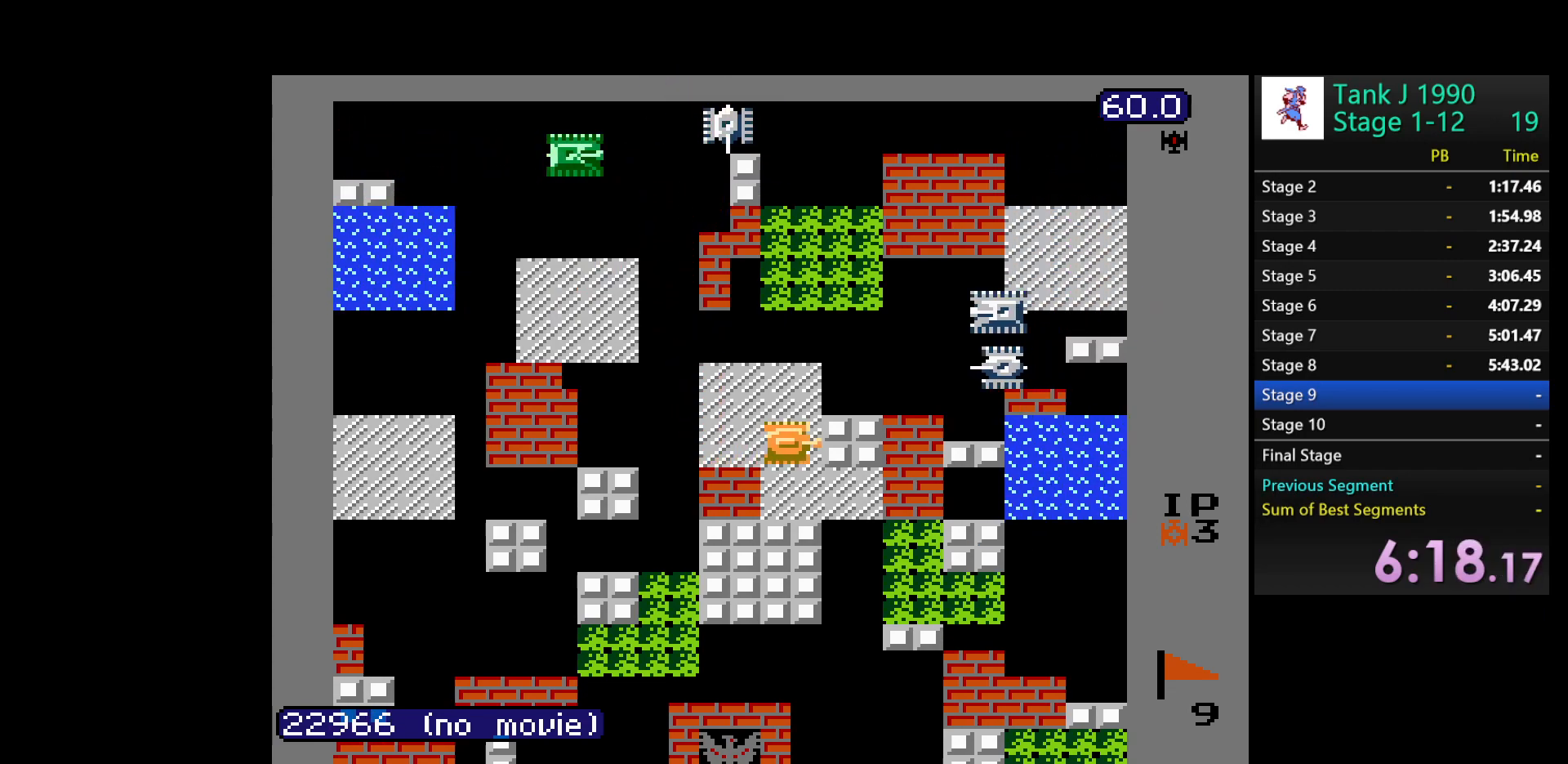
{"buttons": ["DPAD_RIGHT"], "events": [[400, "DPAD_RIGHT", "down"], [433, "DPAD_DOWN", "up"]]}
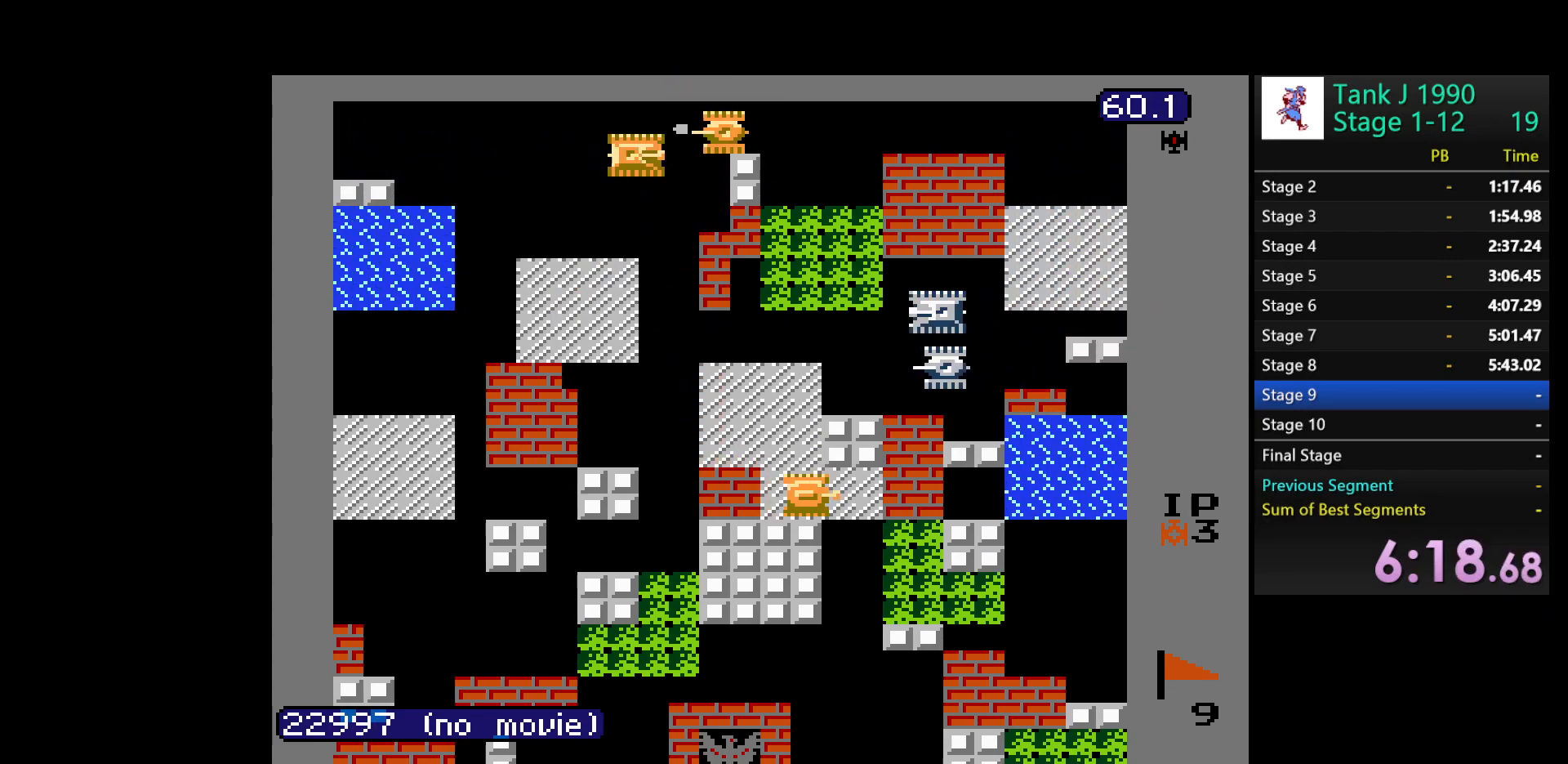
{"buttons": ["B", "DPAD_RIGHT"], "events": [[467, "B", "down"]]}
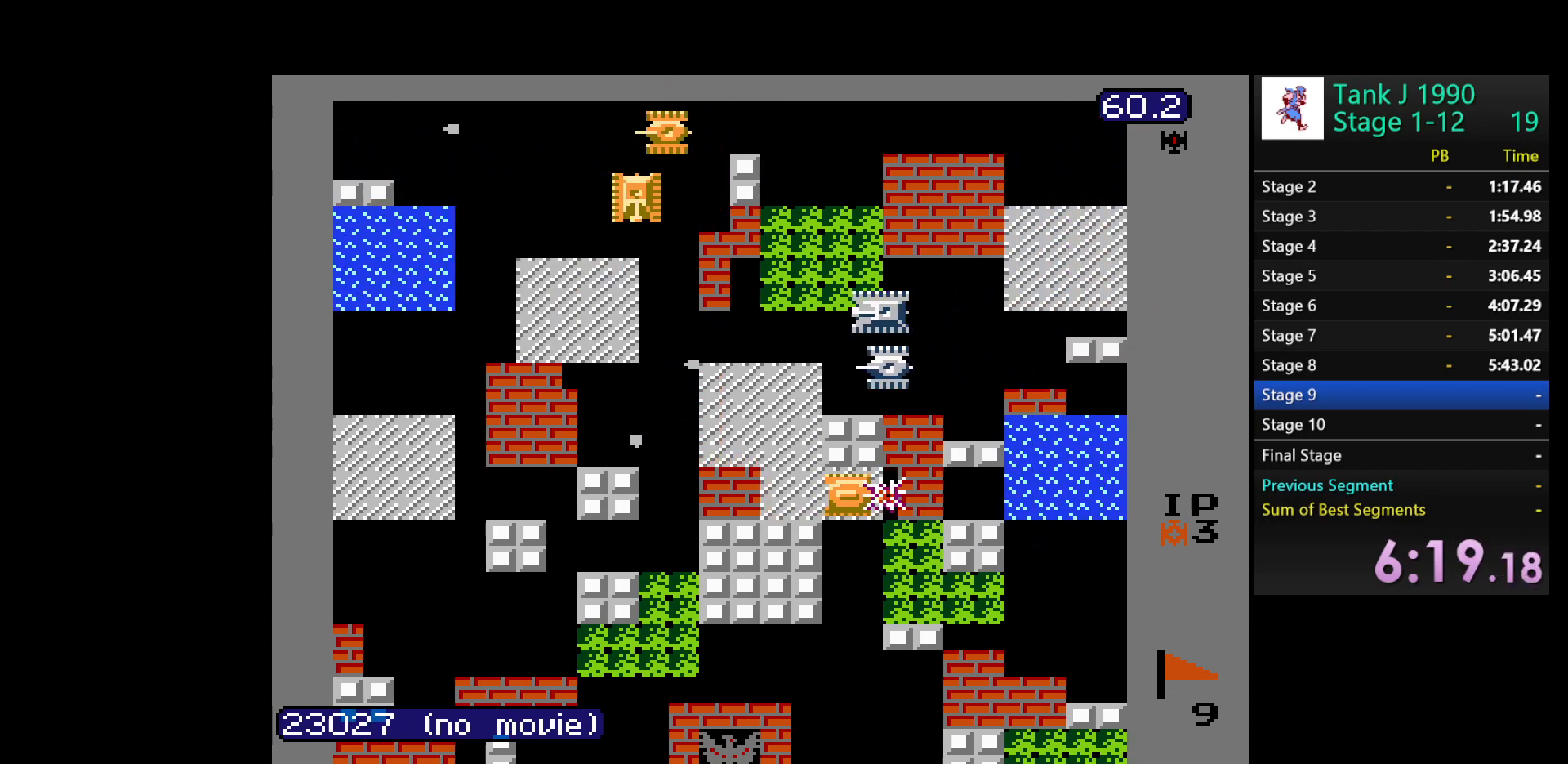
{"buttons": ["DPAD_RIGHT"], "events": [[317, "B", "up"]]}
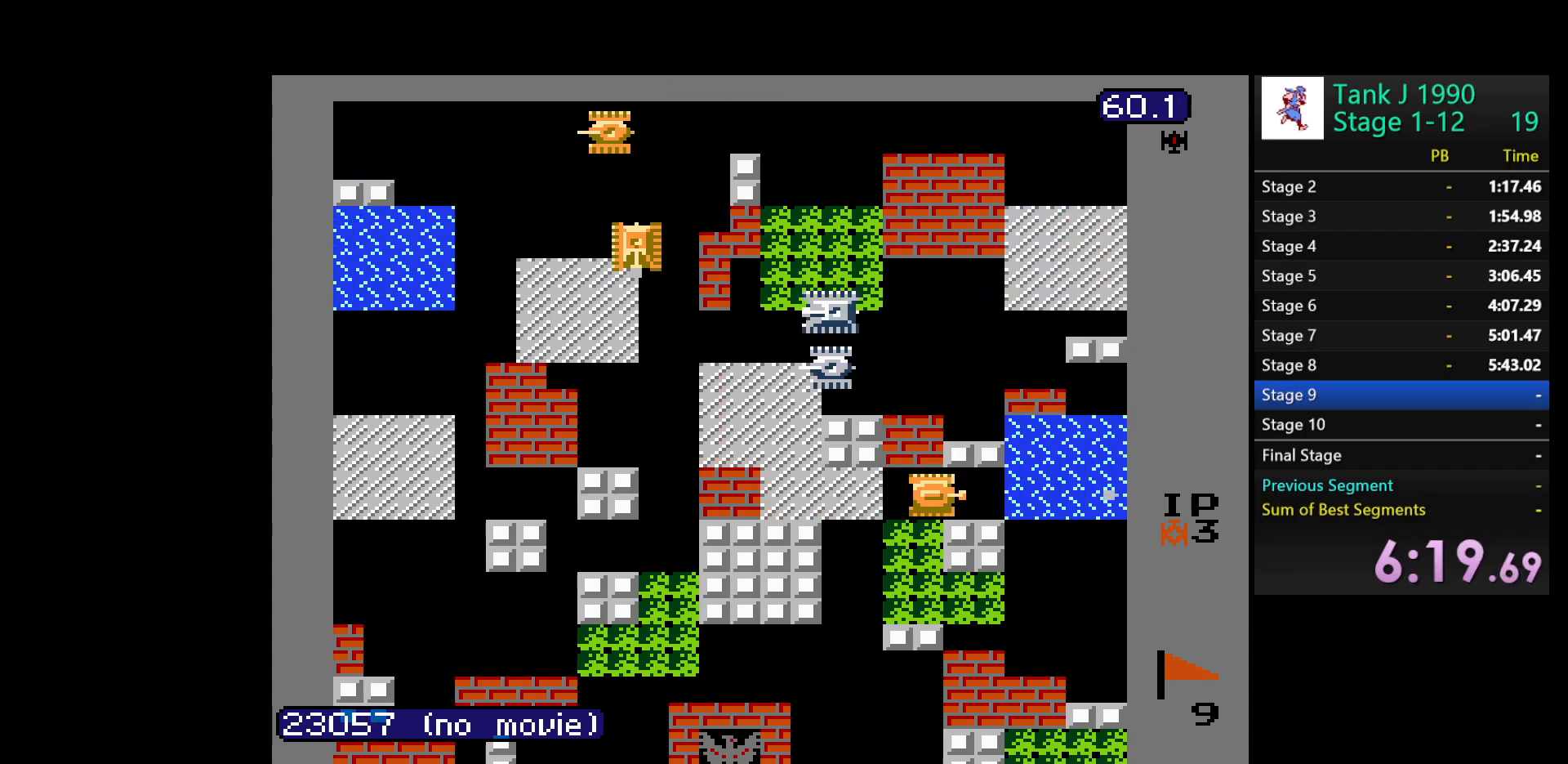
{"buttons": ["DPAD_LEFT"], "events": [[267, "DPAD_RIGHT", "up"], [317, "DPAD_LEFT", "down"]]}
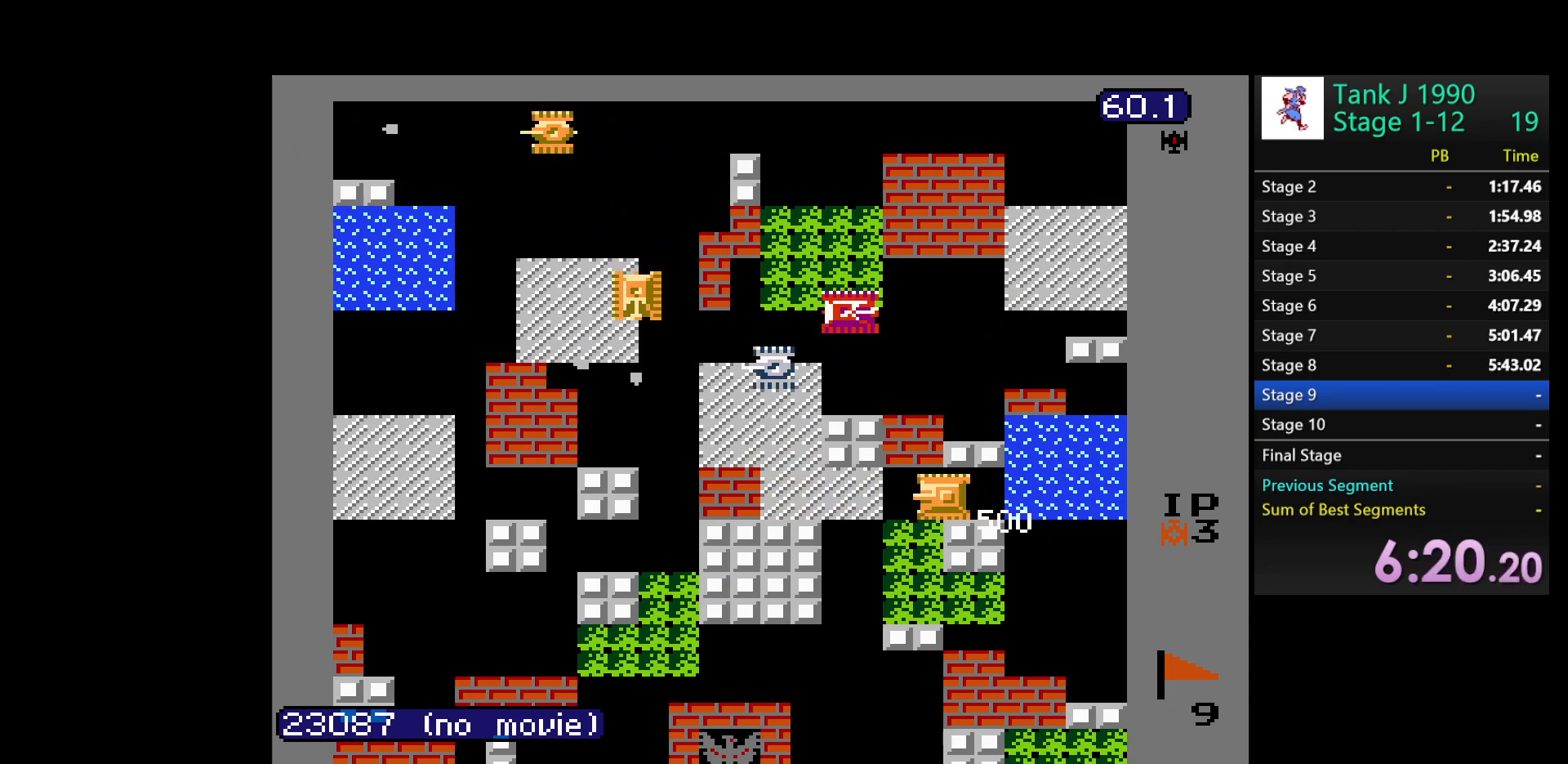
{"buttons": ["DPAD_UP"], "events": [[150, "DPAD_UP", "down"], [167, "B", "down"], [167, "DPAD_LEFT", "up"], [467, "B", "up"]]}
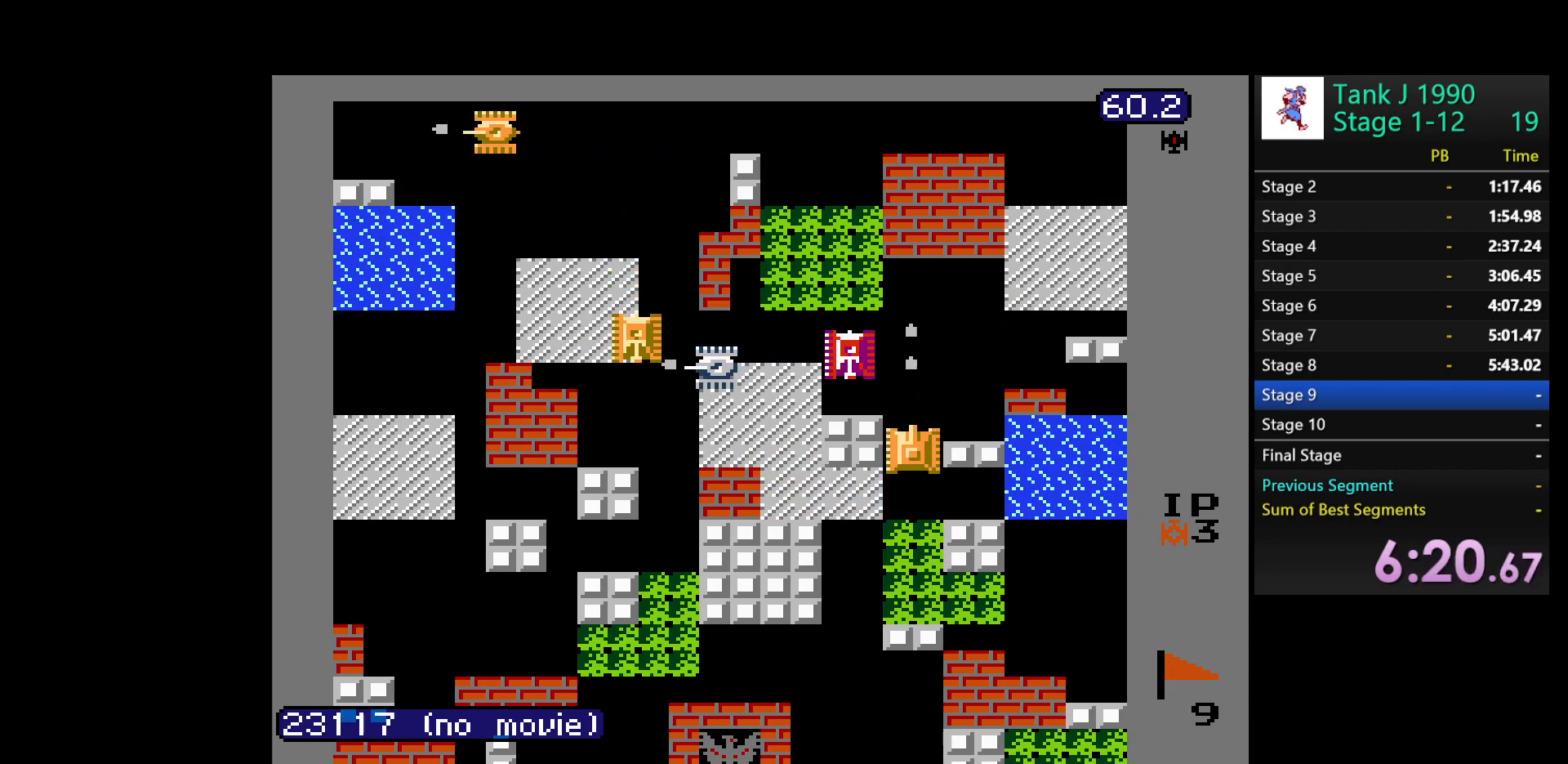
{"buttons": ["B", "DPAD_LEFT"], "events": [[350, "DPAD_LEFT", "down"], [367, "DPAD_UP", "up"], [383, "B", "down"]]}
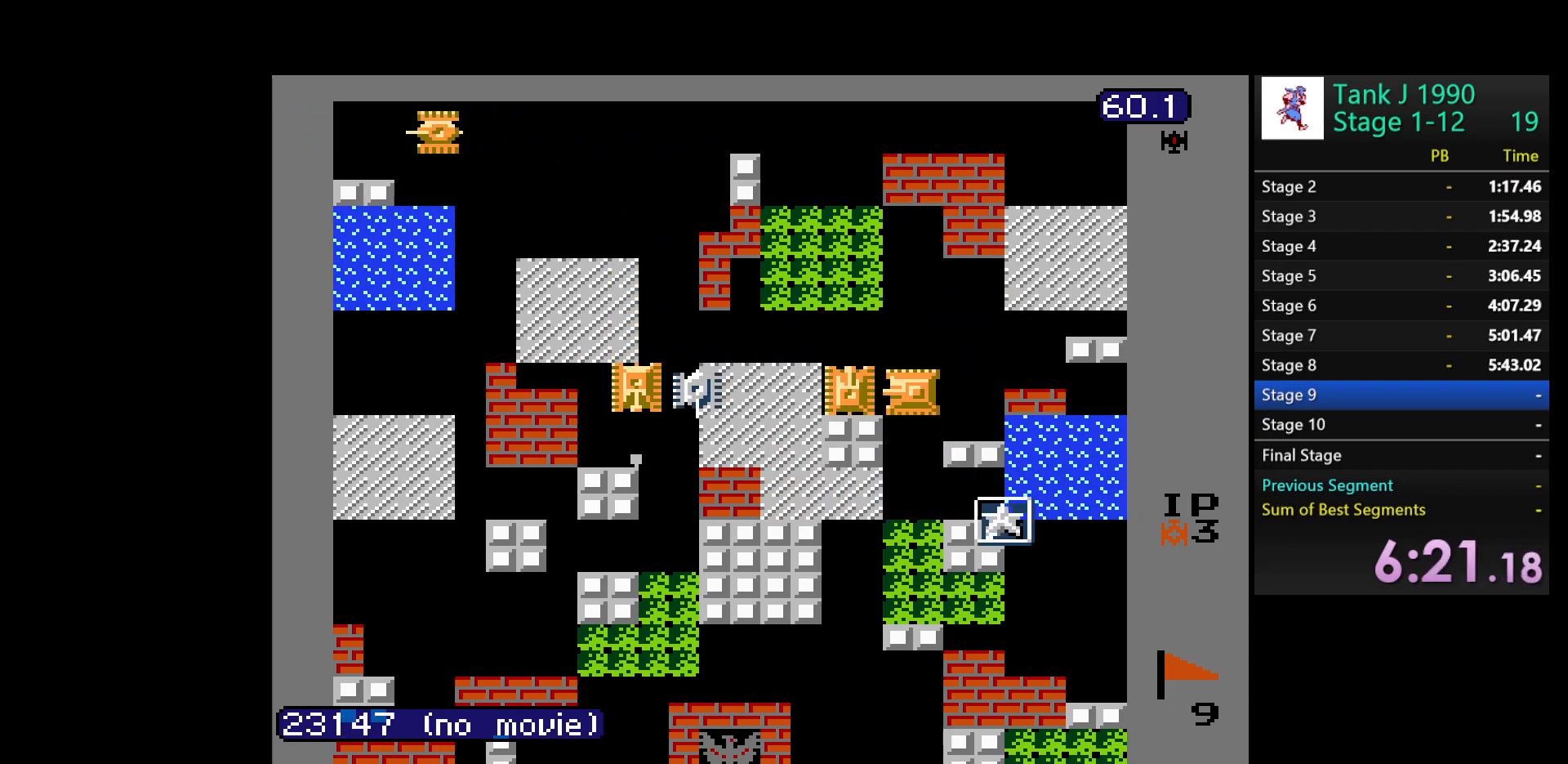
{"buttons": ["B", "DPAD_LEFT"], "events": [[50, "DPAD_LEFT", "up"], [217, "DPAD_LEFT", "down"]]}
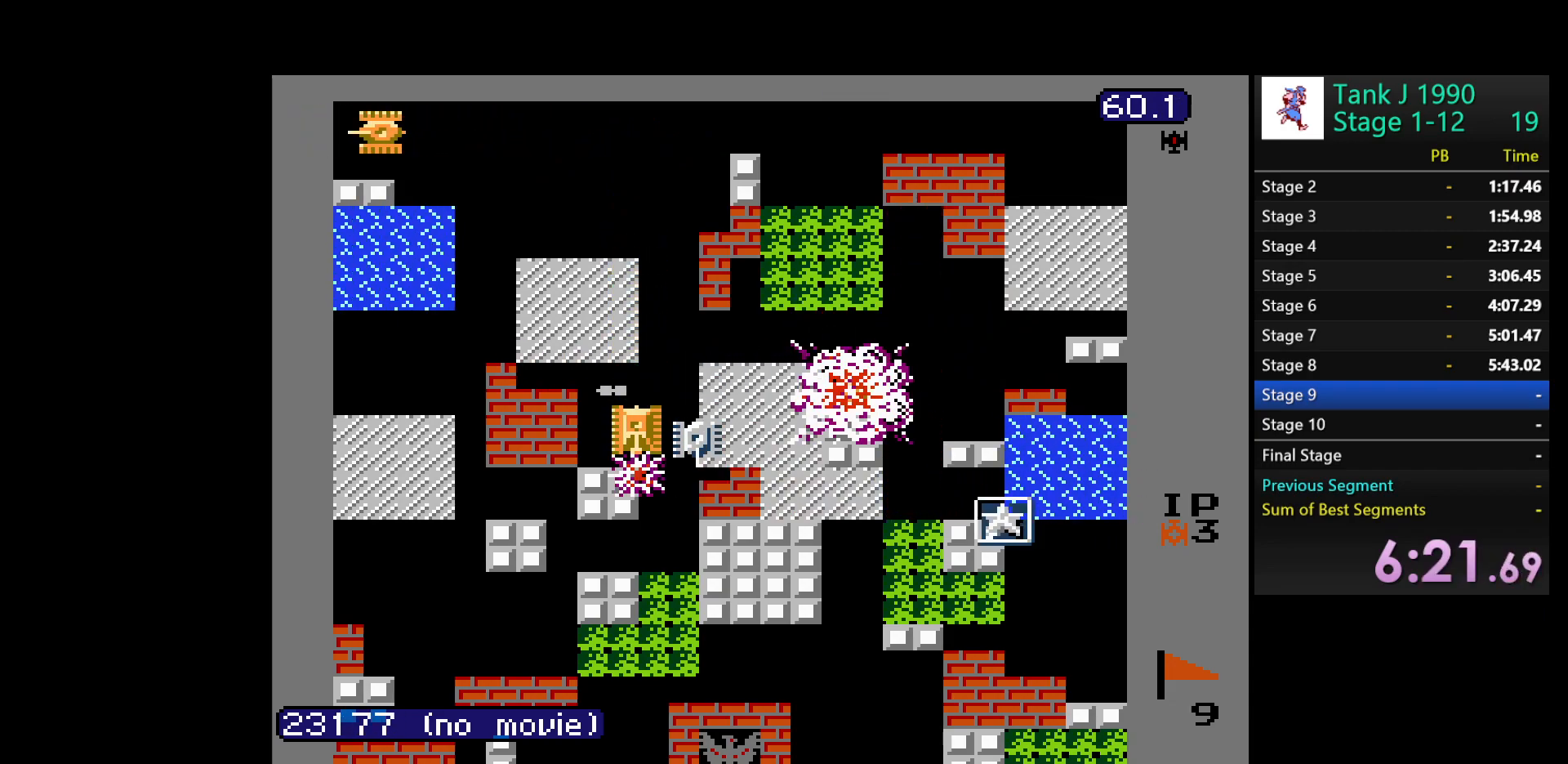
{"buttons": ["DPAD_LEFT"], "events": [[333, "B", "up"]]}
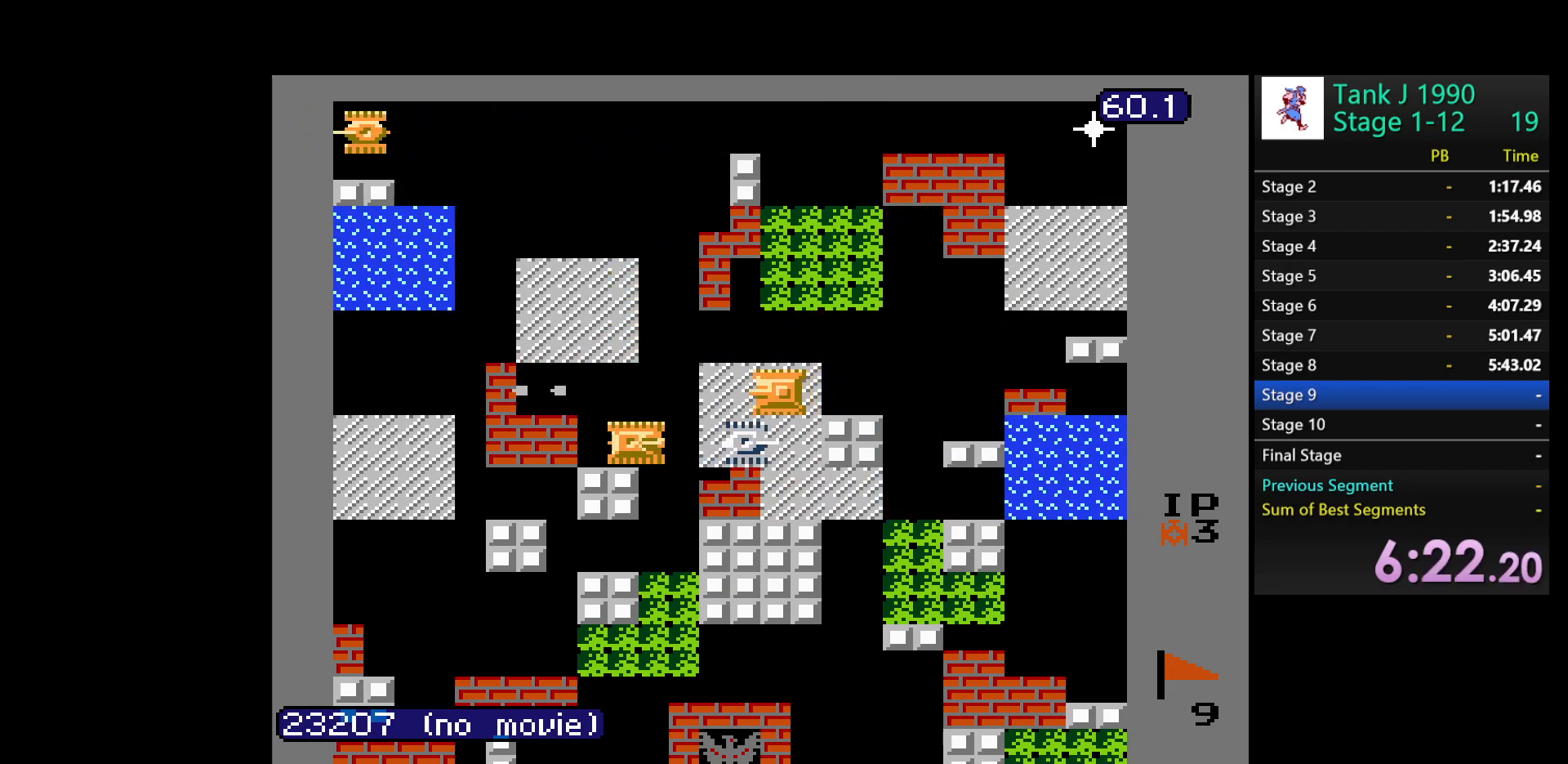
{"buttons": [], "events": [[50, "DPAD_DOWN", "down"], [67, "DPAD_LEFT", "up"], [117, "B", "down"], [183, "DPAD_DOWN", "up"], [200, "DPAD_LEFT", "down"], [250, "B", "up"], [483, "DPAD_LEFT", "up"]]}
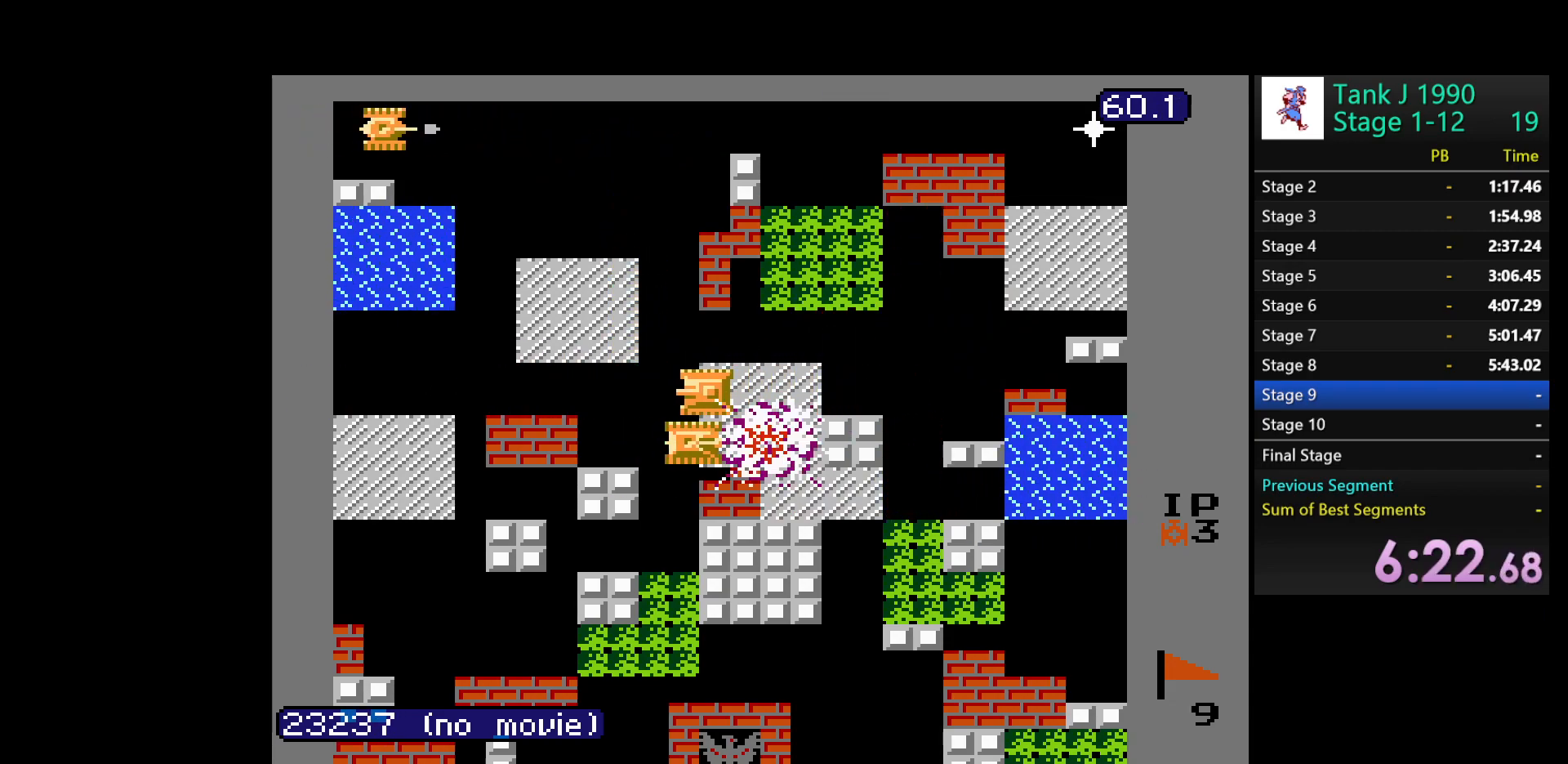
{"buttons": ["DPAD_UP", "DPAD_LEFT"], "events": [[17, "B", "down"], [17, "DPAD_DOWN", "down"], [17, "DPAD_LEFT", "down"], [33, "DPAD_LEFT", "up"], [217, "DPAD_LEFT", "down"], [233, "DPAD_DOWN", "up"], [300, "DPAD_LEFT", "up"], [400, "DPAD_LEFT", "down"], [467, "B", "up"], [483, "DPAD_UP", "down"]]}
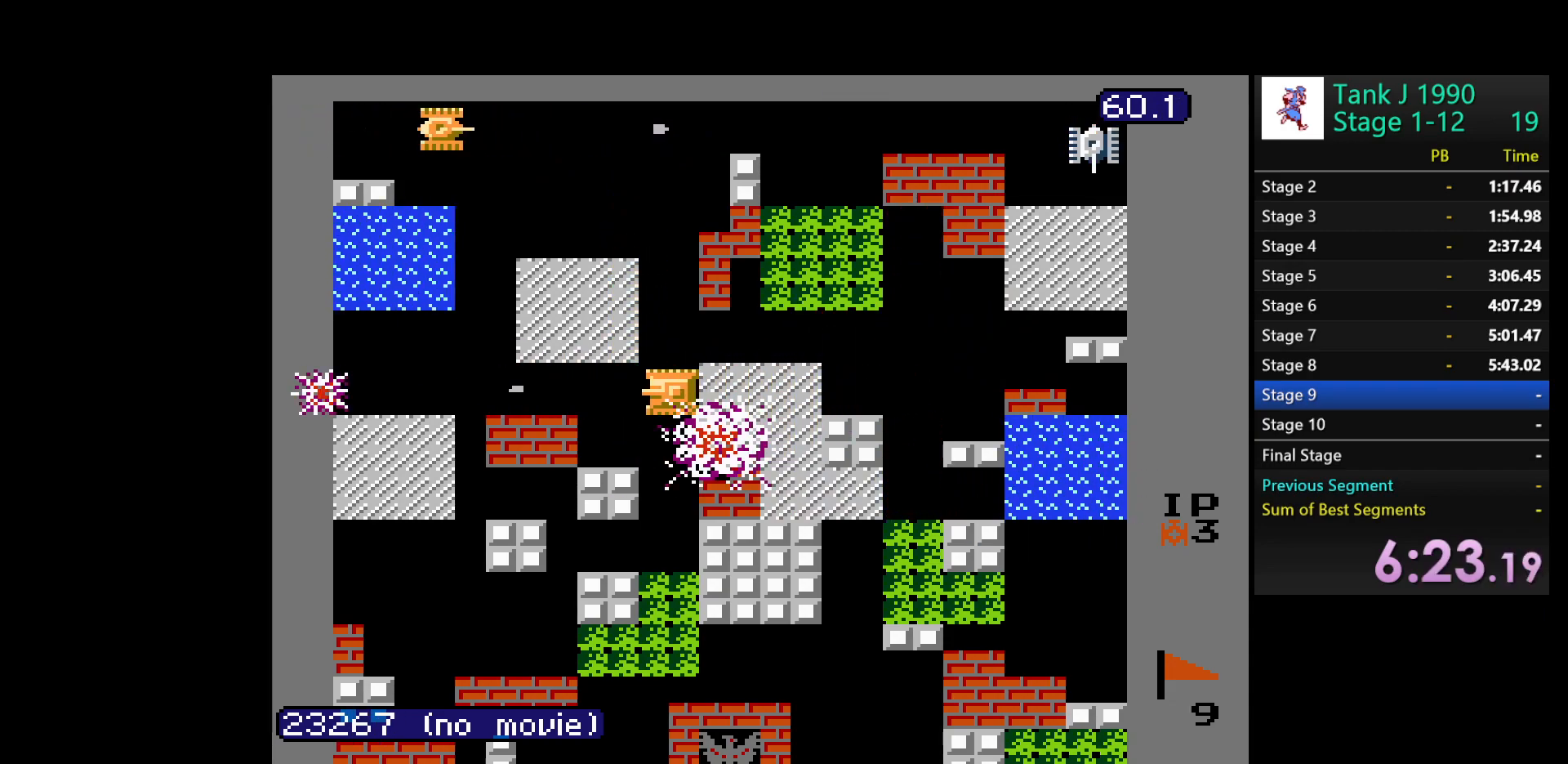
{"buttons": ["DPAD_UP"], "events": [[100, "DPAD_LEFT", "up"]]}
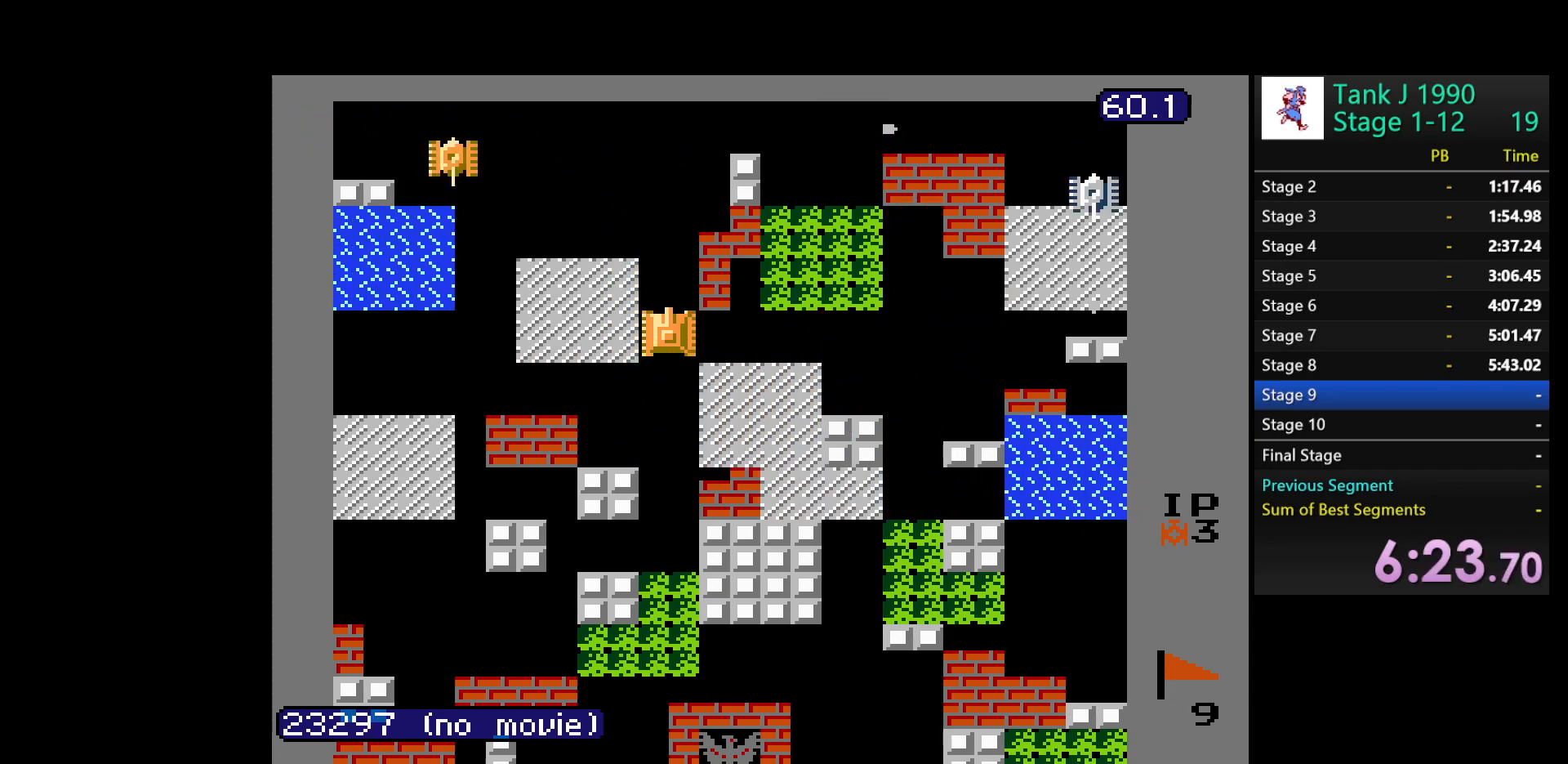
{"buttons": ["DPAD_UP"], "events": []}
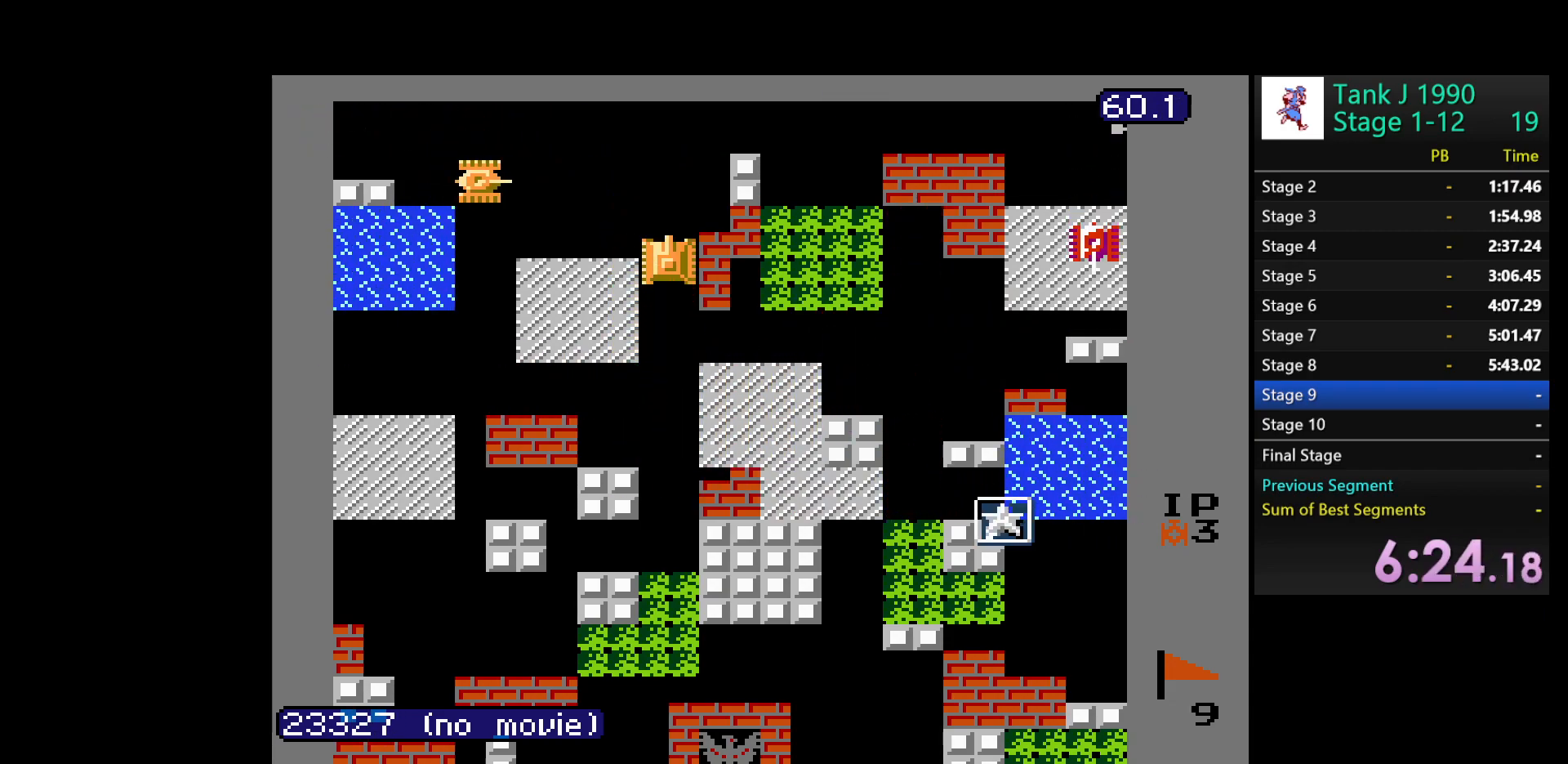
{"buttons": ["DPAD_LEFT"], "events": [[50, "DPAD_LEFT", "down"], [83, "DPAD_UP", "up"], [233, "DPAD_DOWN", "down"], [300, "DPAD_DOWN", "up"]]}
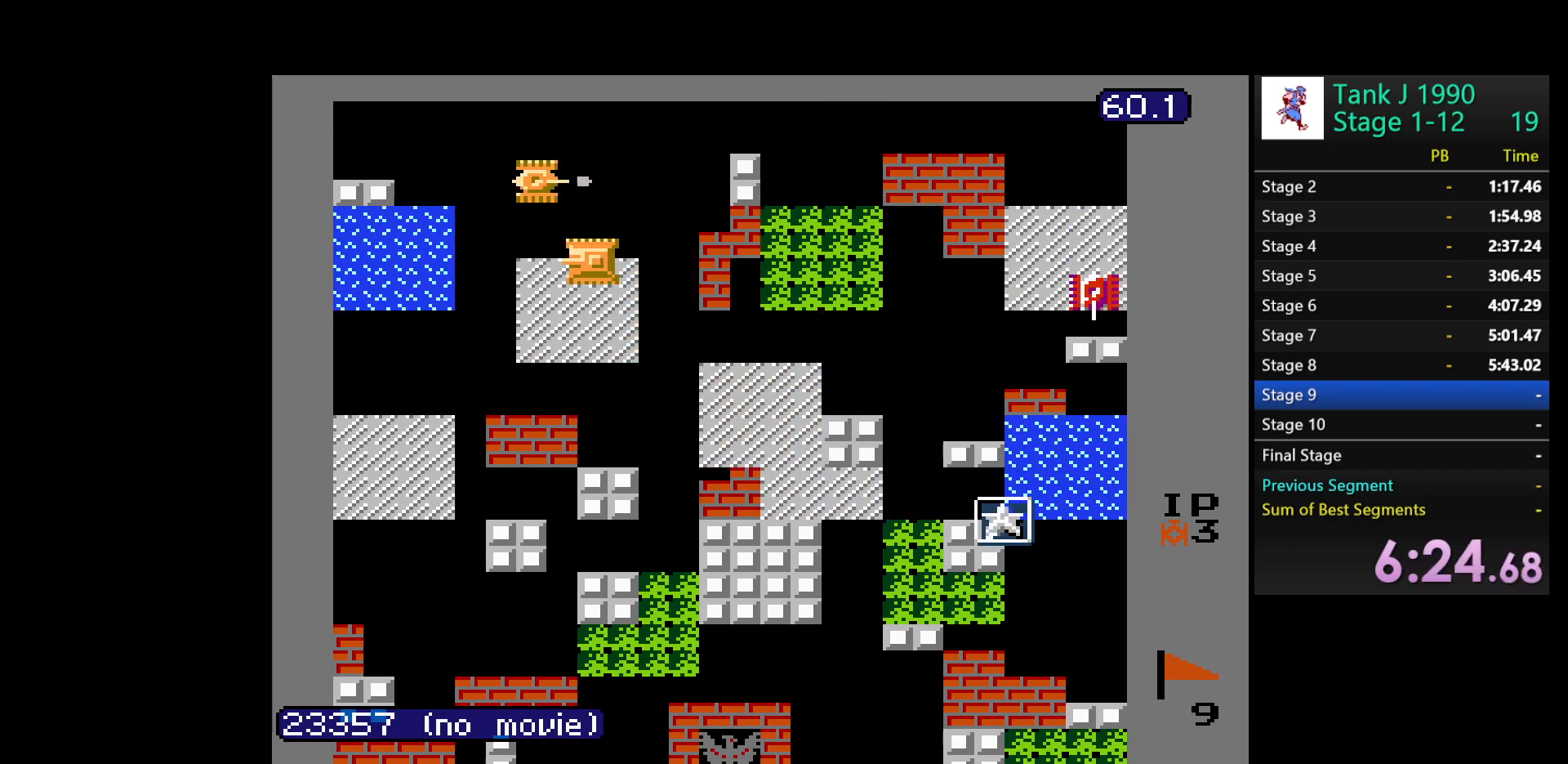
{"buttons": ["DPAD_DOWN"], "events": [[83, "DPAD_UP", "down"], [117, "DPAD_LEFT", "up"], [133, "B", "down"], [250, "DPAD_UP", "up"], [367, "B", "up"], [367, "DPAD_DOWN", "down"]]}
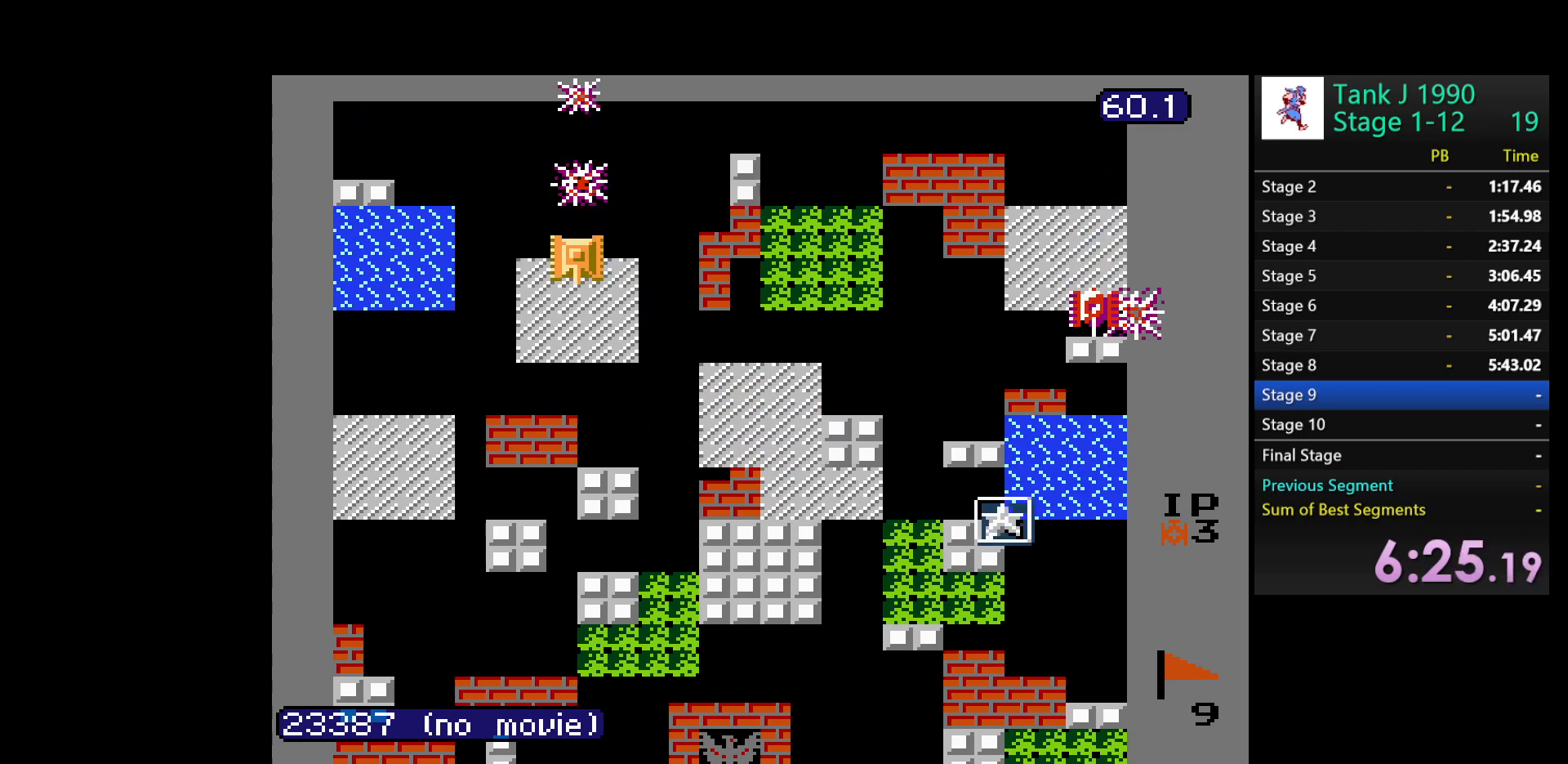
{"buttons": ["B", "DPAD_RIGHT"], "events": [[383, "DPAD_RIGHT", "down"], [400, "B", "down"], [417, "DPAD_DOWN", "up"]]}
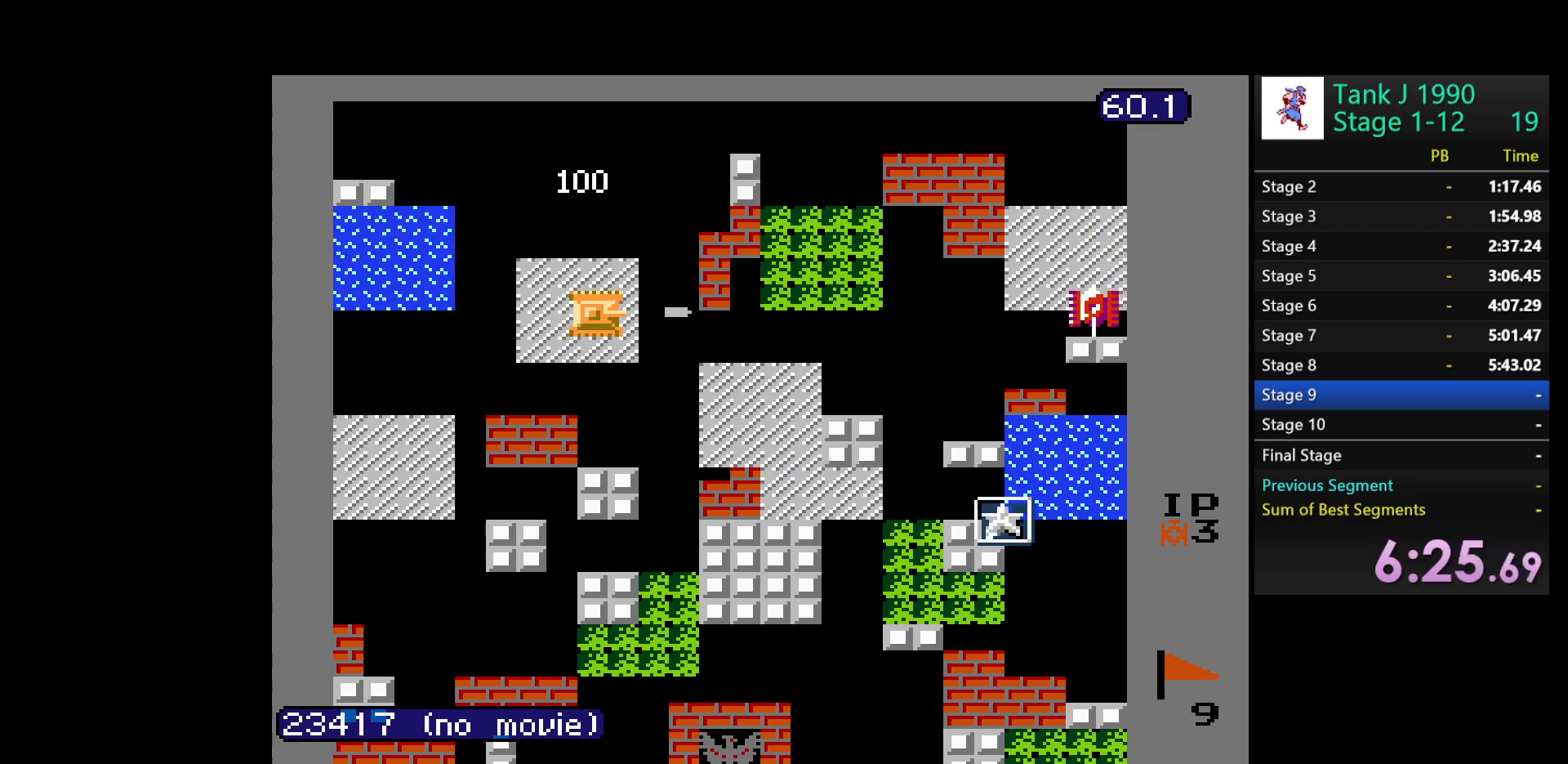
{"buttons": ["B"], "events": [[133, "DPAD_RIGHT", "up"]]}
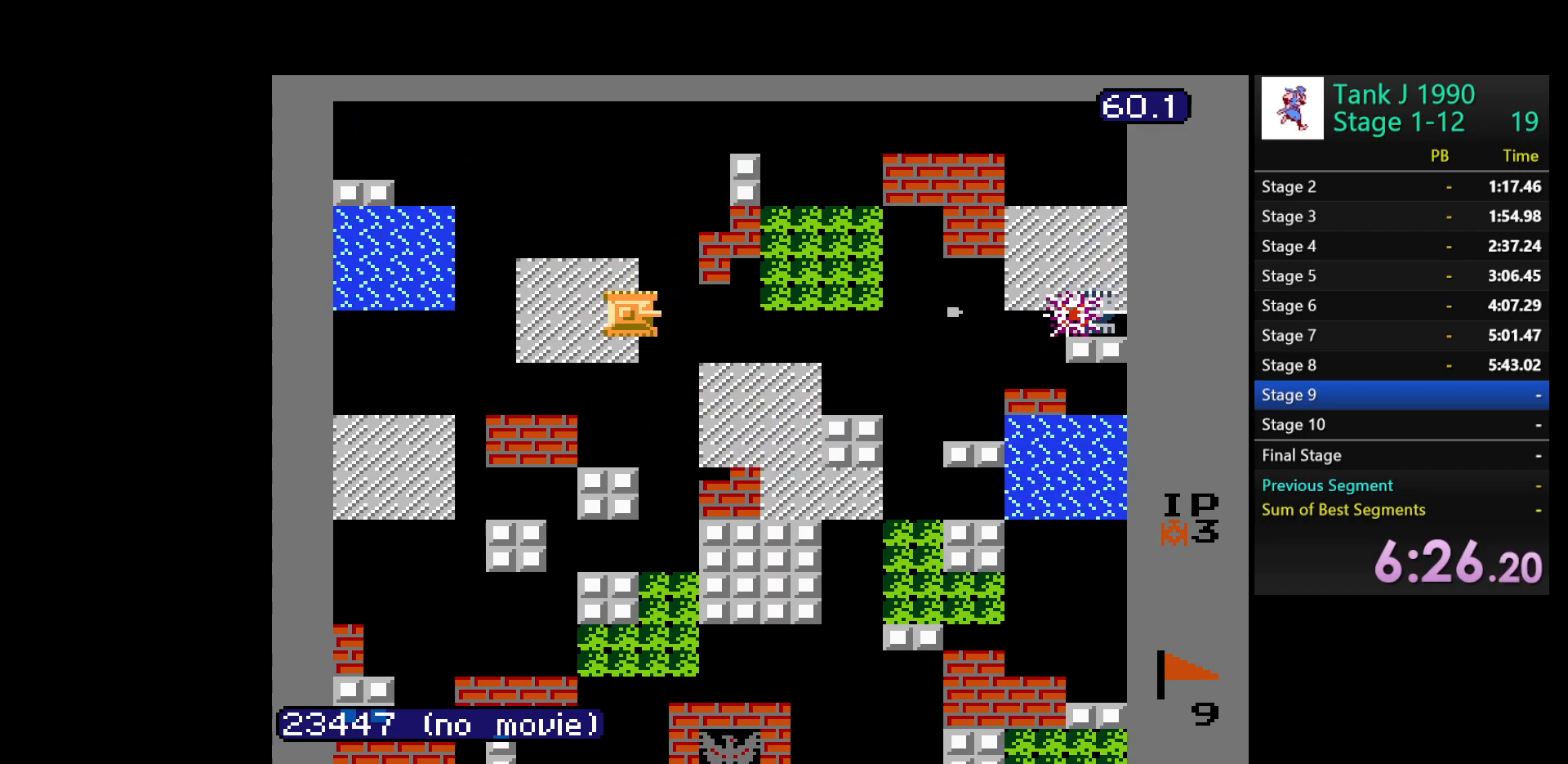
{"buttons": ["B"], "events": []}
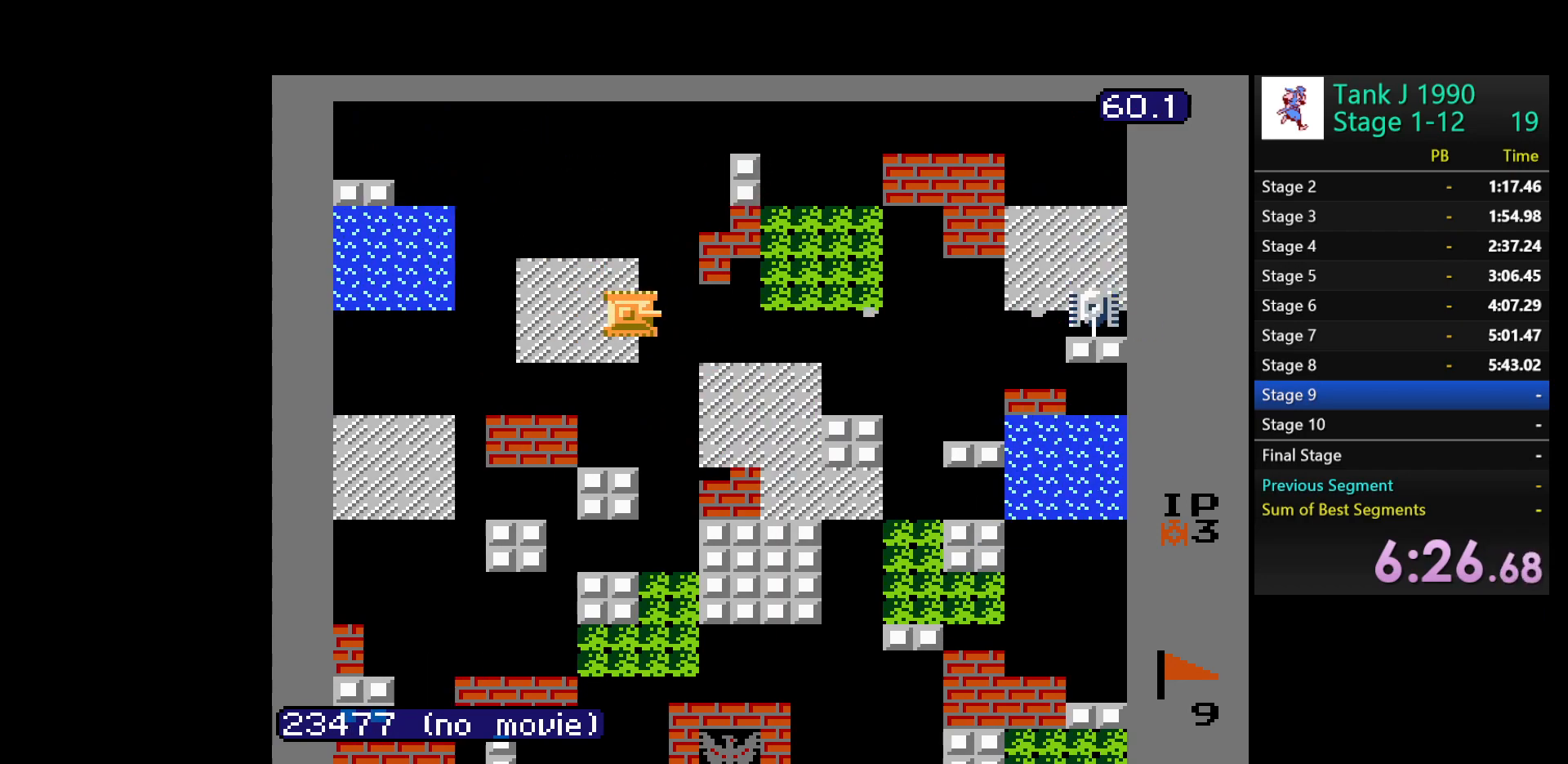
{"buttons": ["B"], "events": [[50, "DPAD_RIGHT", "down"], [500, "DPAD_RIGHT", "up"]]}
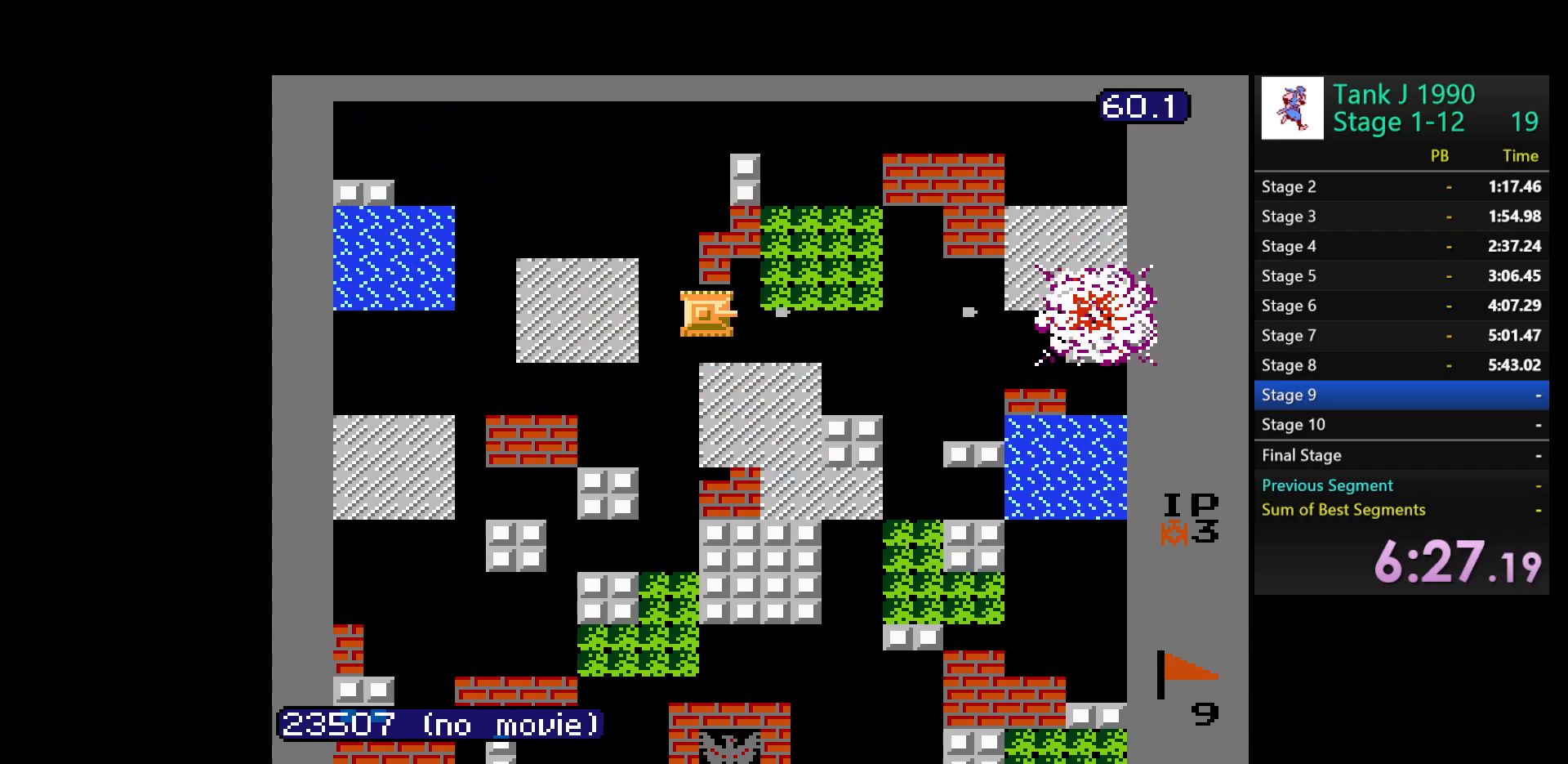
{"buttons": ["DPAD_UP"], "events": [[33, "B", "up"], [83, "DPAD_LEFT", "down"], [333, "DPAD_UP", "down"], [350, "DPAD_LEFT", "up"]]}
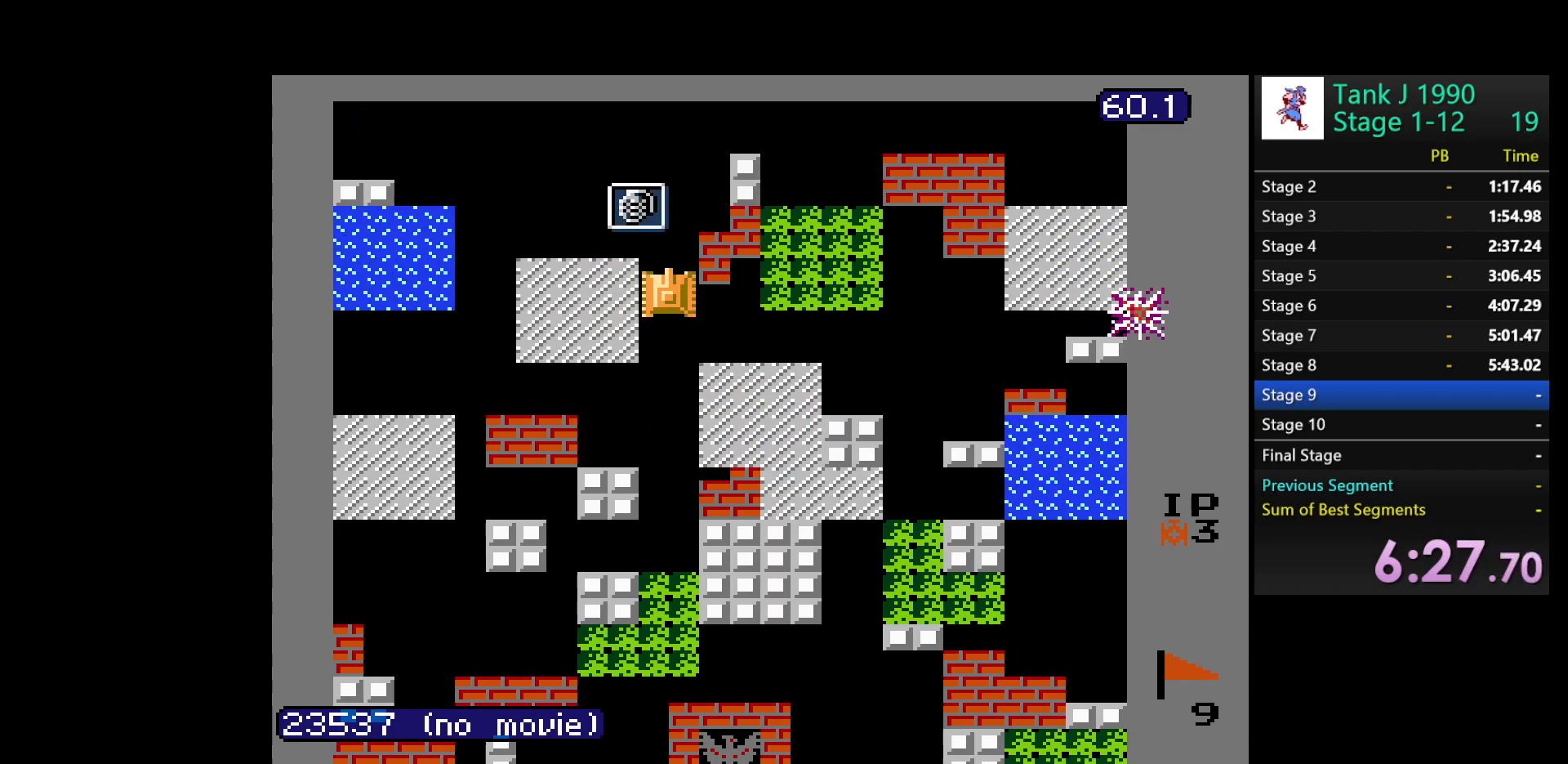
{"buttons": ["DPAD_UP"], "events": []}
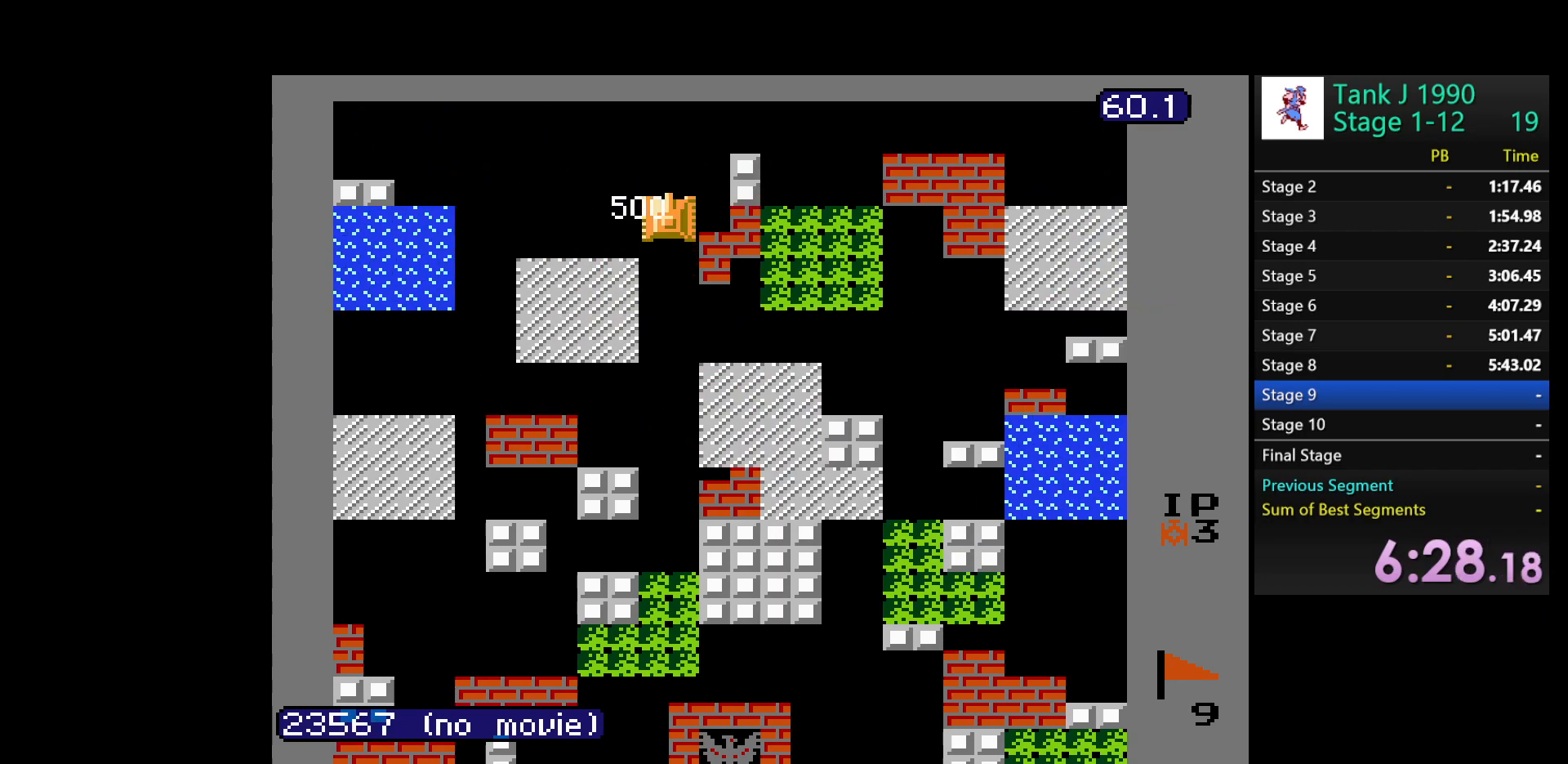
{"buttons": [], "events": [[133, "DPAD_UP", "up"]]}